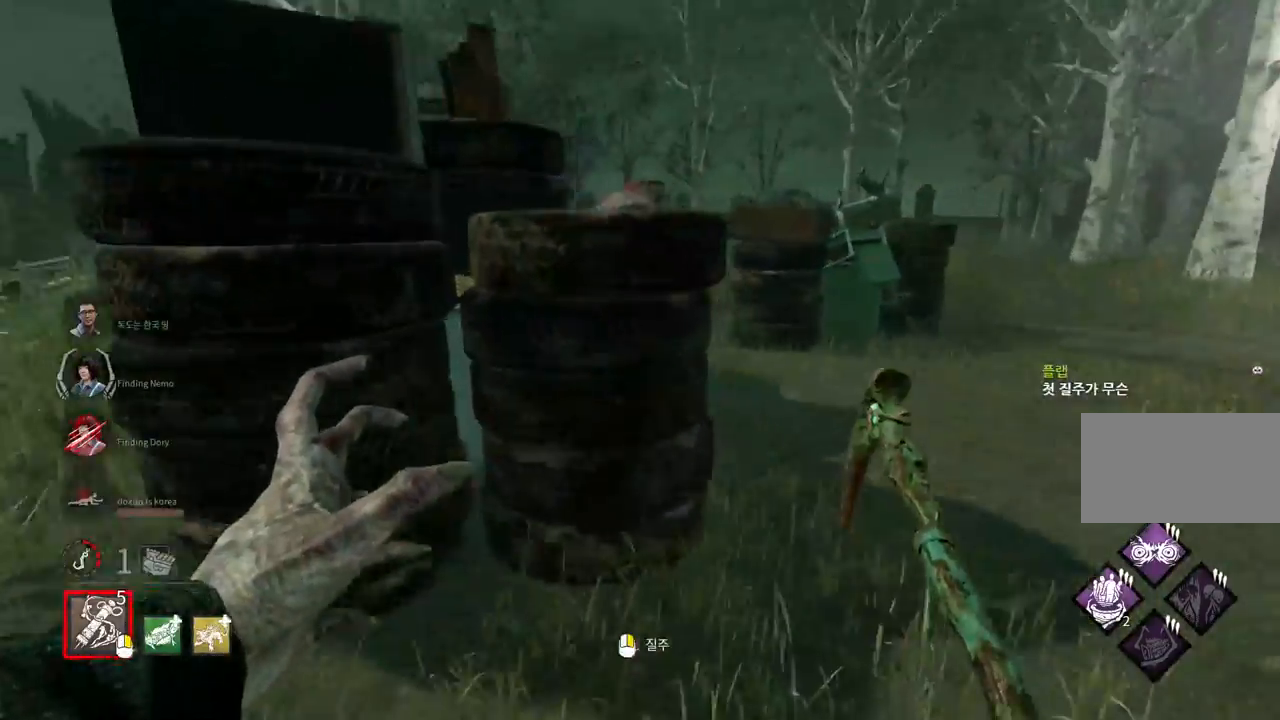
Gameplay with keyboard and mouse; each line is a JSON object with the keys and mouse buttons held at the frame after it. "events" lists presses ("down") and releases ("up") of "a", "ctrl", "d", "e", "q", "s", "shift", "space", "w", "mouse_left", "mouse_wheel", "mouse_right", "mouse_mb4" and "mouse_mb5" between this image and that frame as [ms after this image, input, new state], when the widget could be followed in between. "mouse_left", "mouse_wheel", "mouse_right", "mouse_mb4", "mouse_mb5" = the "left", "wheel", "right", "mb4", "mb5" buttons of the "mouse" list. No other keys are recorded. "wheel" means that the mouse wheel is clicked or scrolled. Mouse movement is not recorded.
{"keys": ["w"], "mouse": [], "events": [[33, "d", "up"], [133, "d", "down"], [300, "d", "up"], [300, "space", "down"], [383, "space", "up"]]}
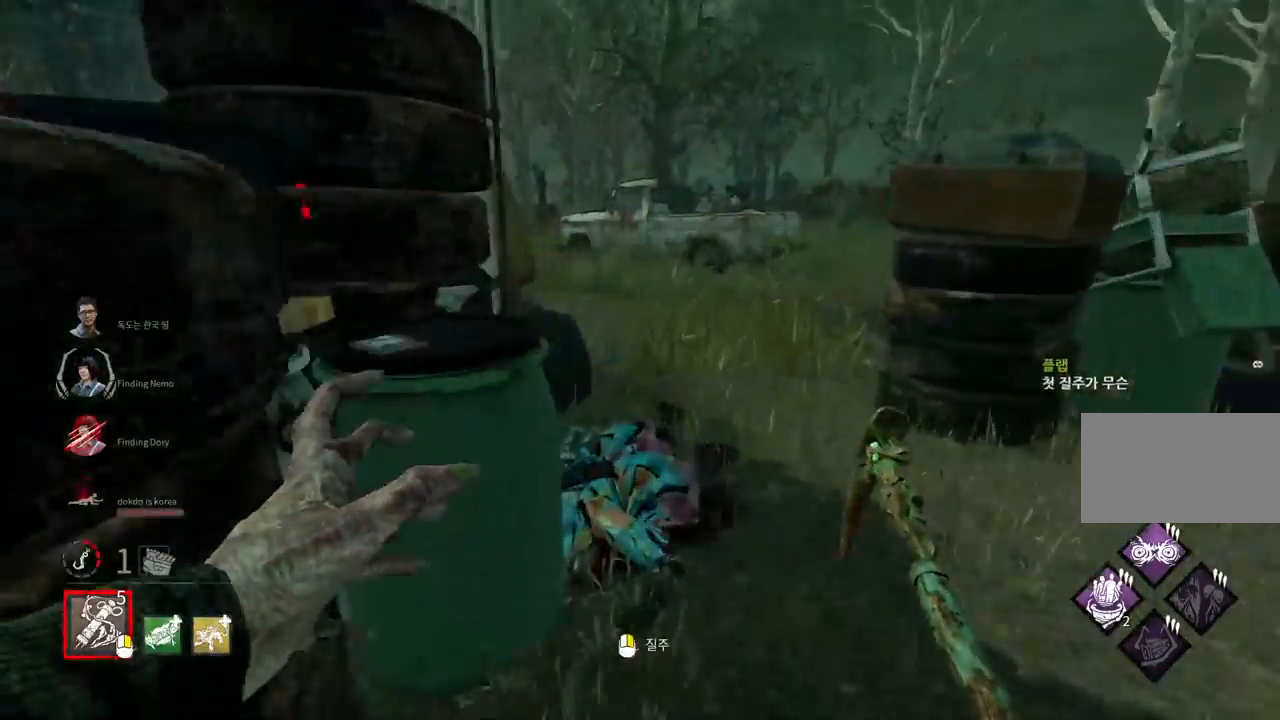
{"keys": ["space"], "mouse": [], "events": [[450, "space", "down"], [483, "w", "up"]]}
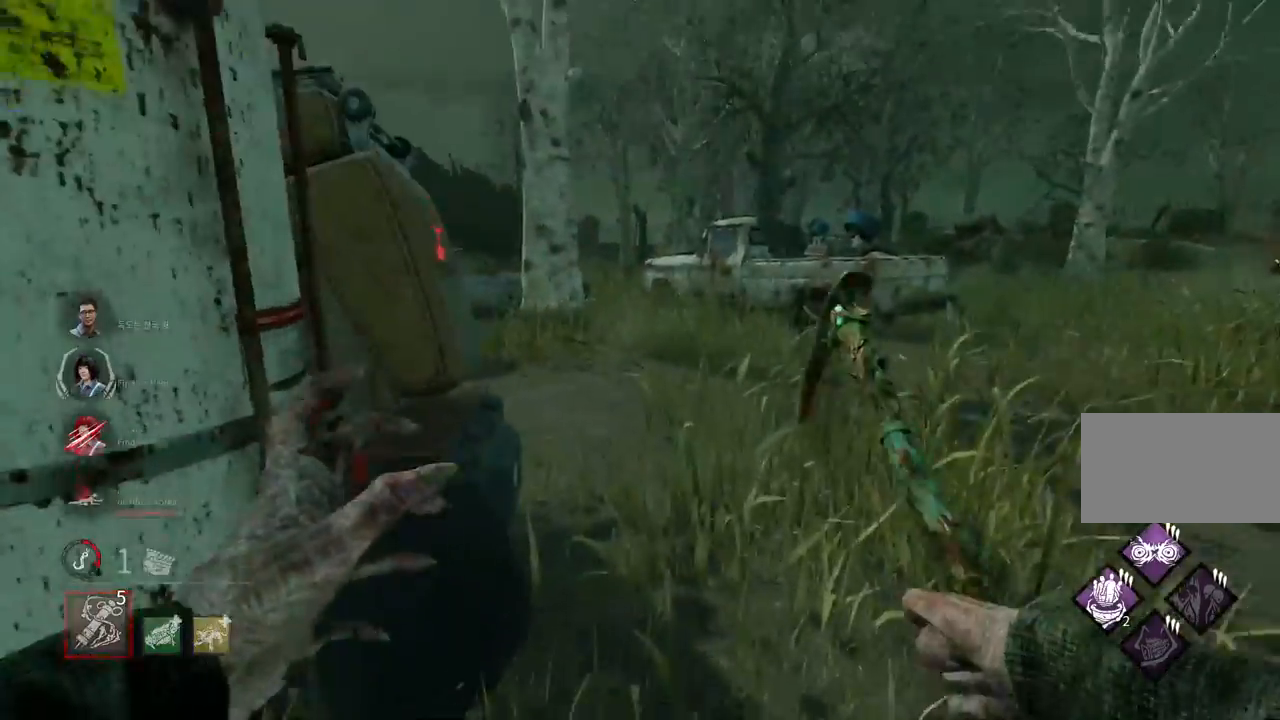
{"keys": [], "mouse": [], "events": [[17, "space", "up"], [117, "space", "down"], [167, "space", "up"], [267, "space", "down"], [317, "space", "up"], [400, "space", "down"], [467, "space", "up"]]}
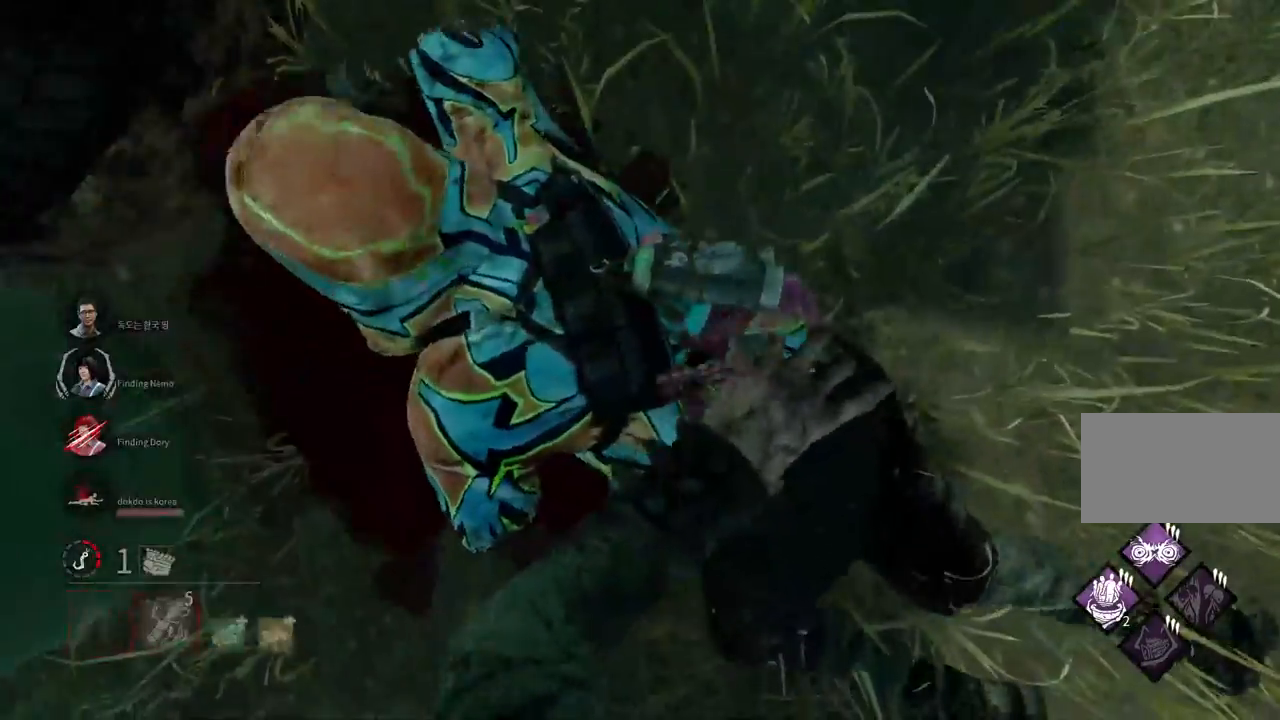
{"keys": [], "mouse": [], "events": []}
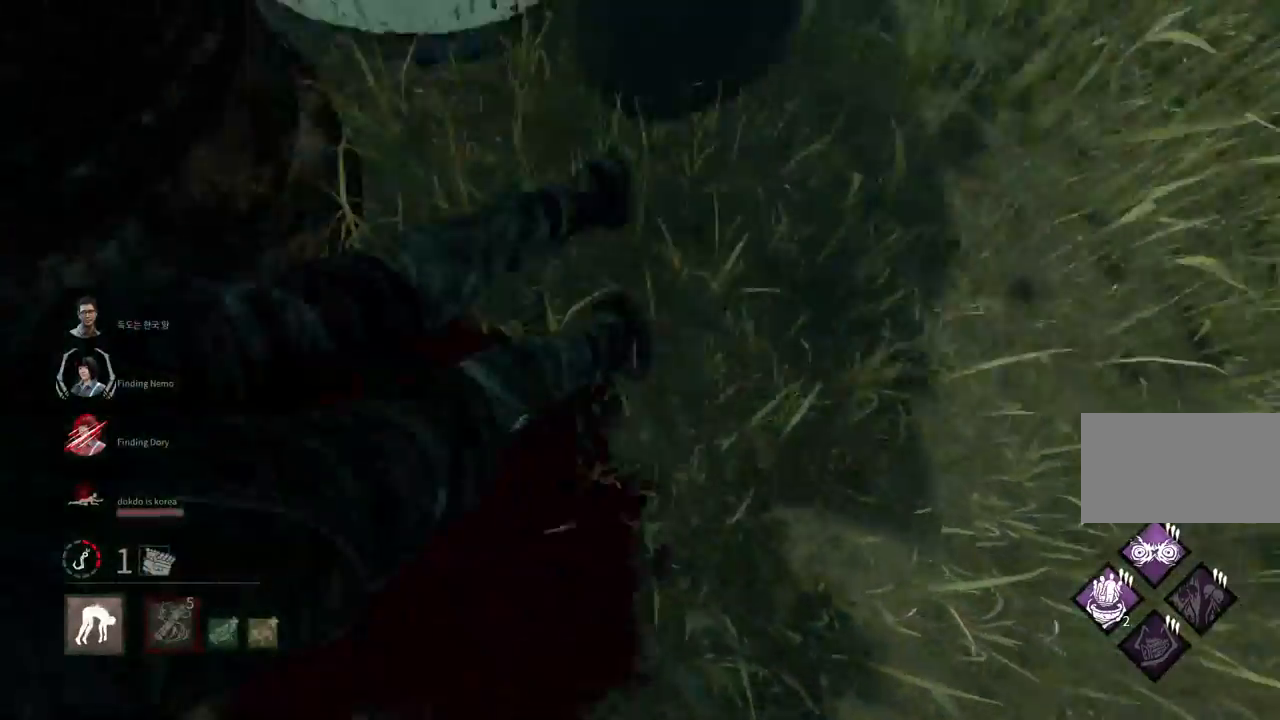
{"keys": [], "mouse": [], "events": []}
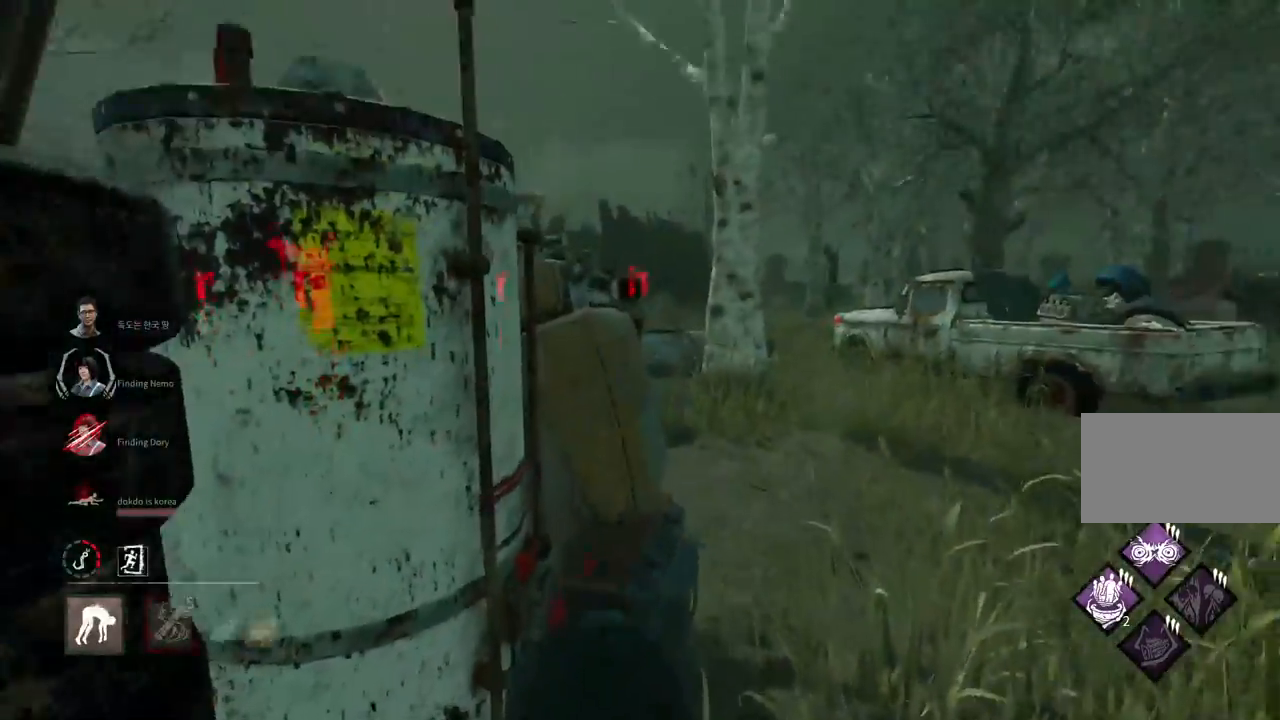
{"keys": [], "mouse": [], "events": []}
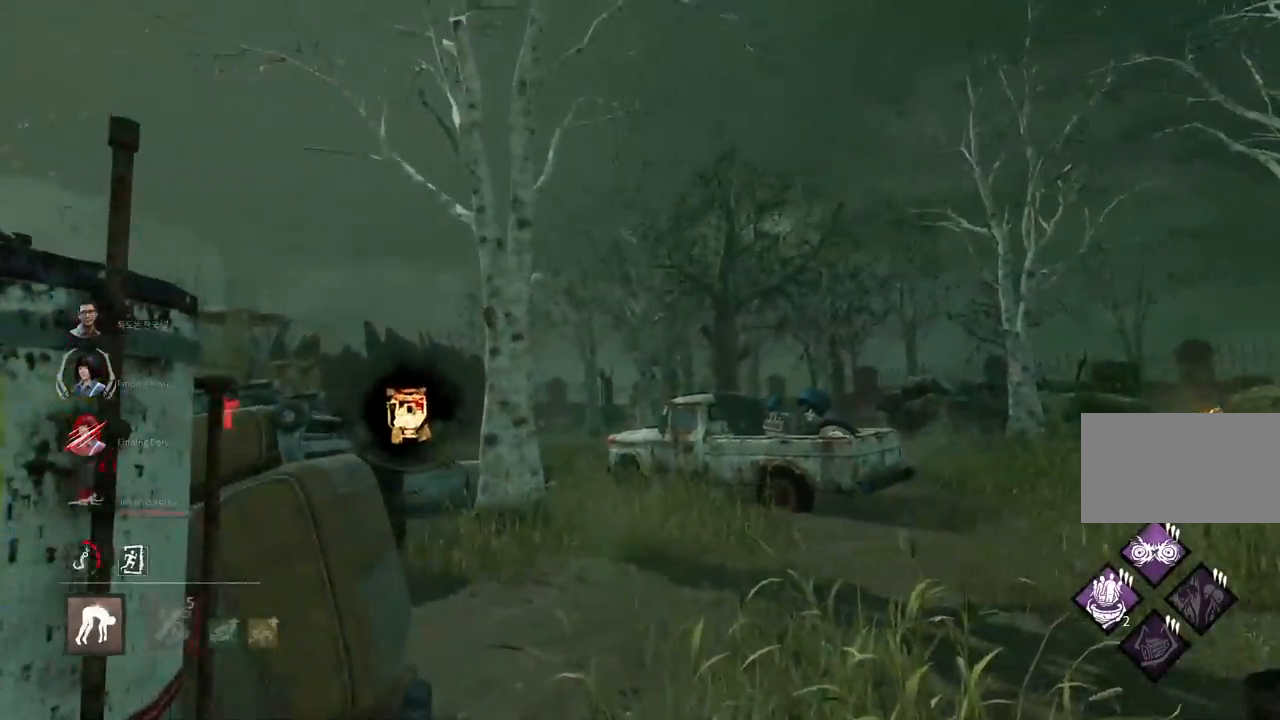
{"keys": [], "mouse": [], "events": []}
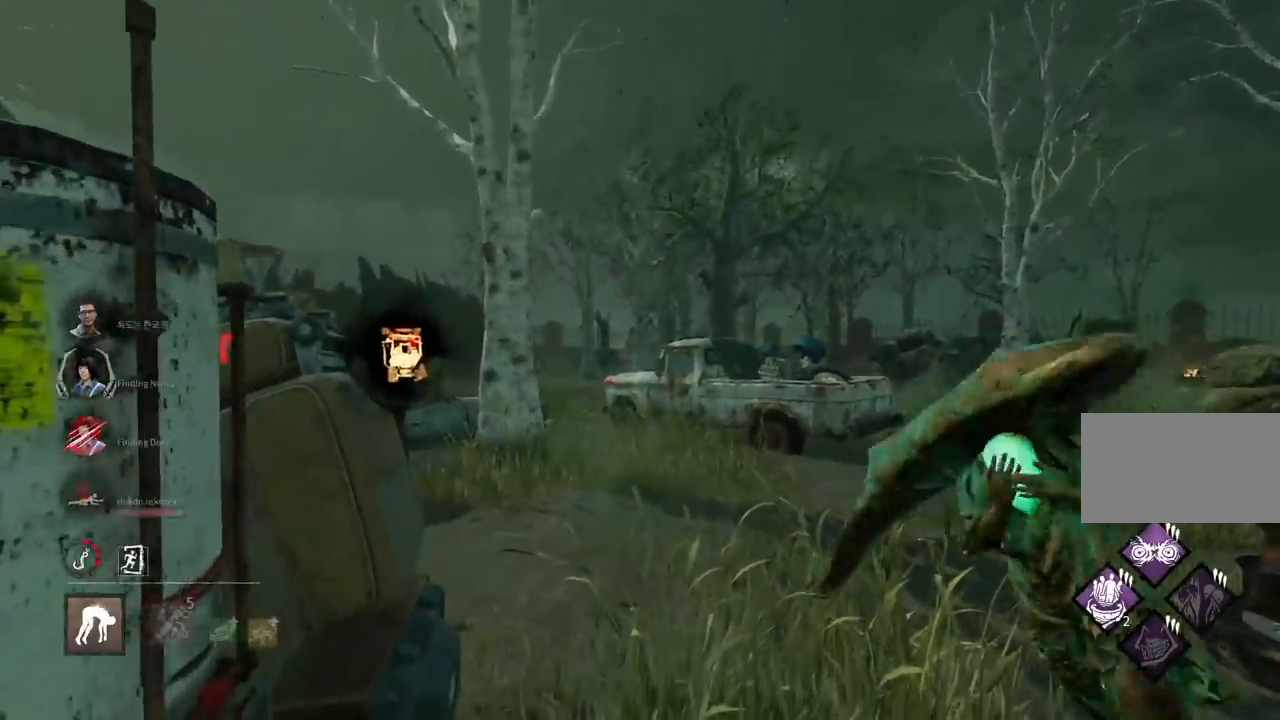
{"keys": ["s"], "mouse": [], "events": [[100, "s", "down"]]}
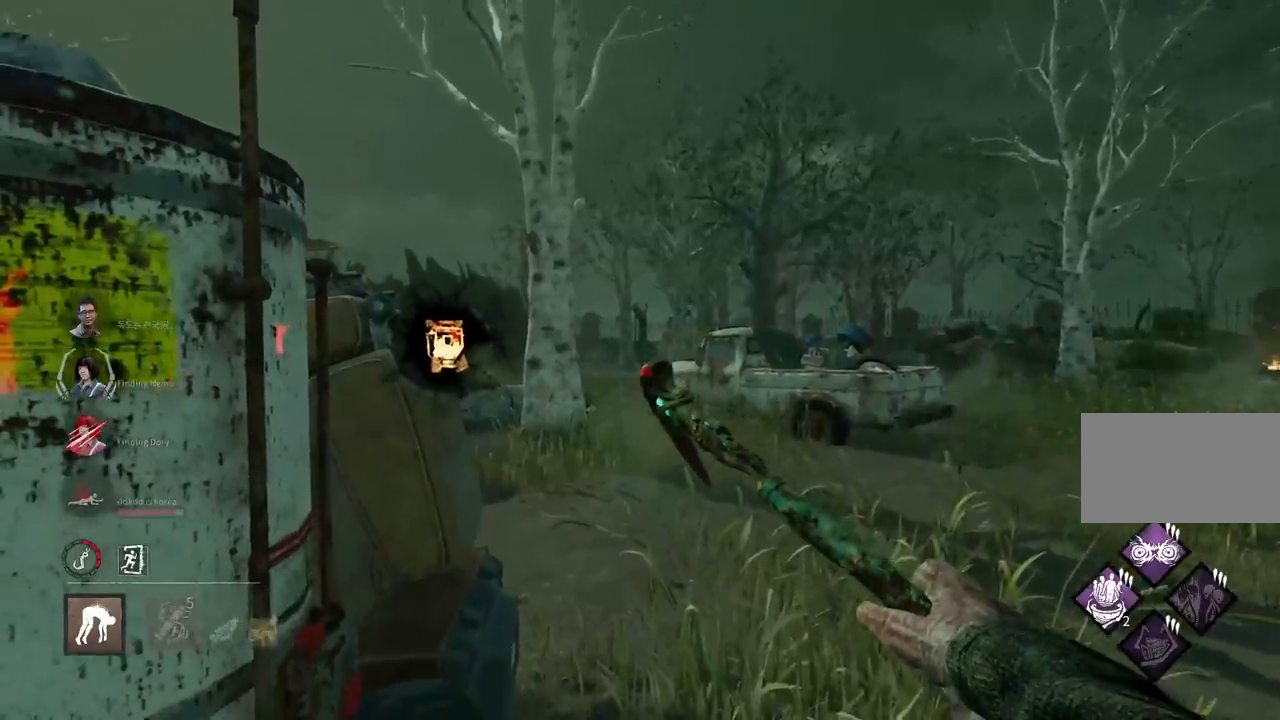
{"keys": ["w"], "mouse": [], "events": [[67, "a", "down"], [150, "s", "up"], [283, "w", "down"], [467, "a", "up"]]}
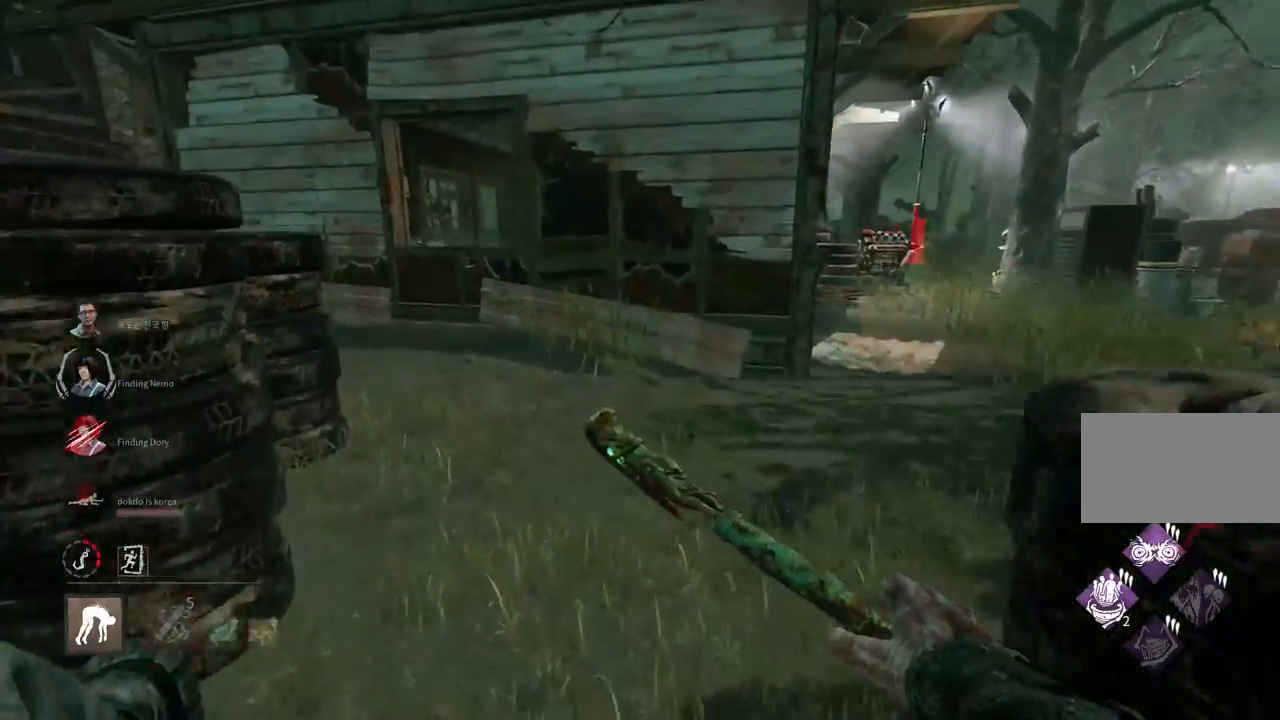
{"keys": ["d", "s"], "mouse": [], "events": [[133, "d", "down"], [267, "w", "up"], [383, "s", "down"]]}
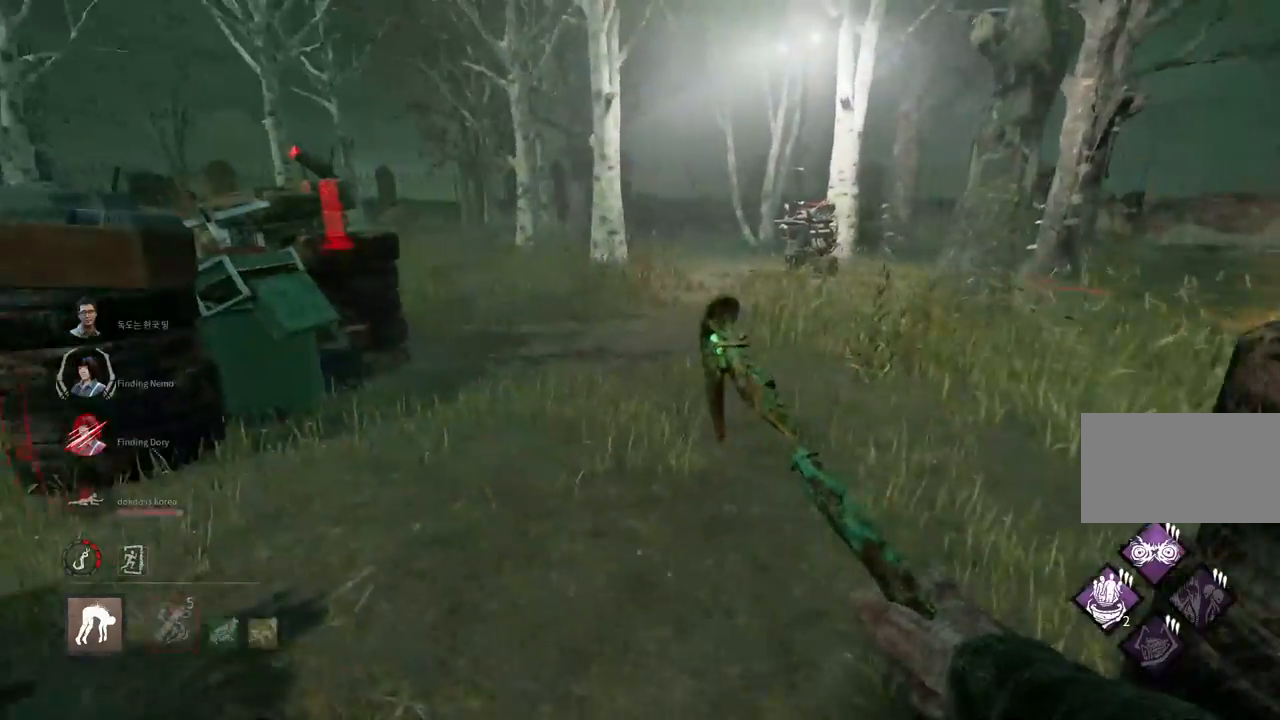
{"keys": ["d", "w"], "mouse": [], "events": [[333, "s", "up"], [450, "w", "down"]]}
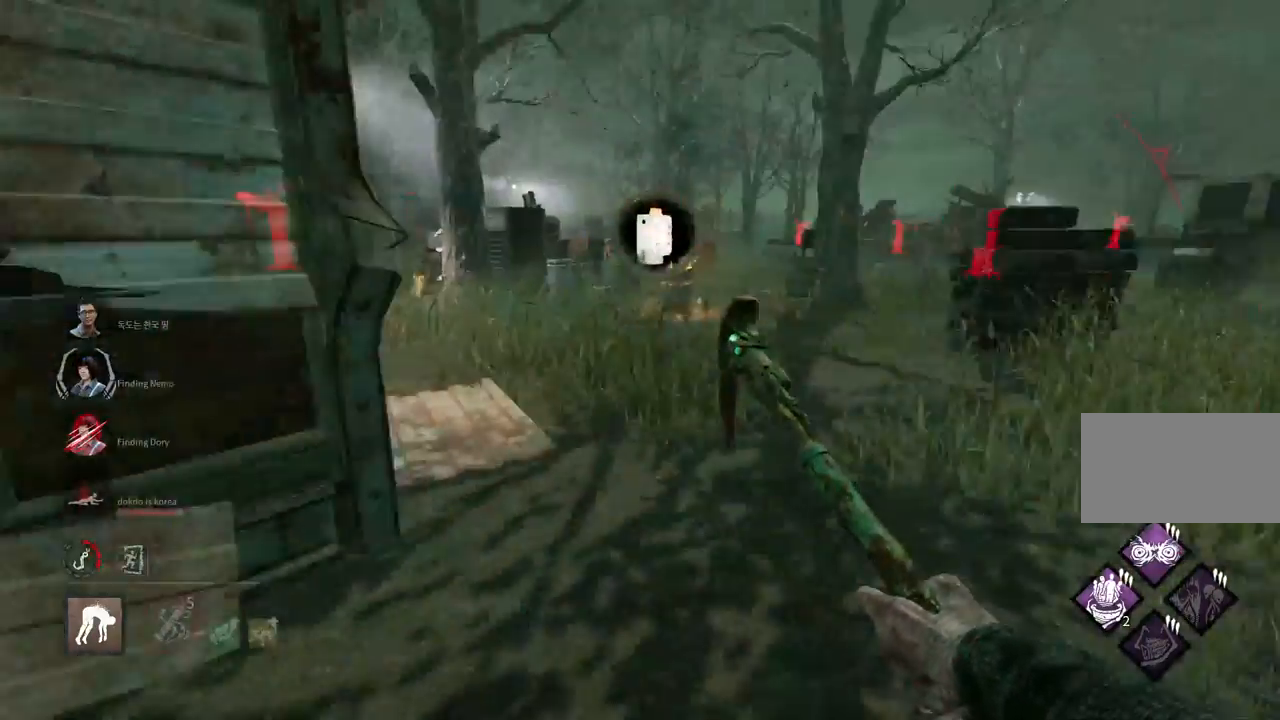
{"keys": ["w"], "mouse": [], "events": [[267, "d", "up"]]}
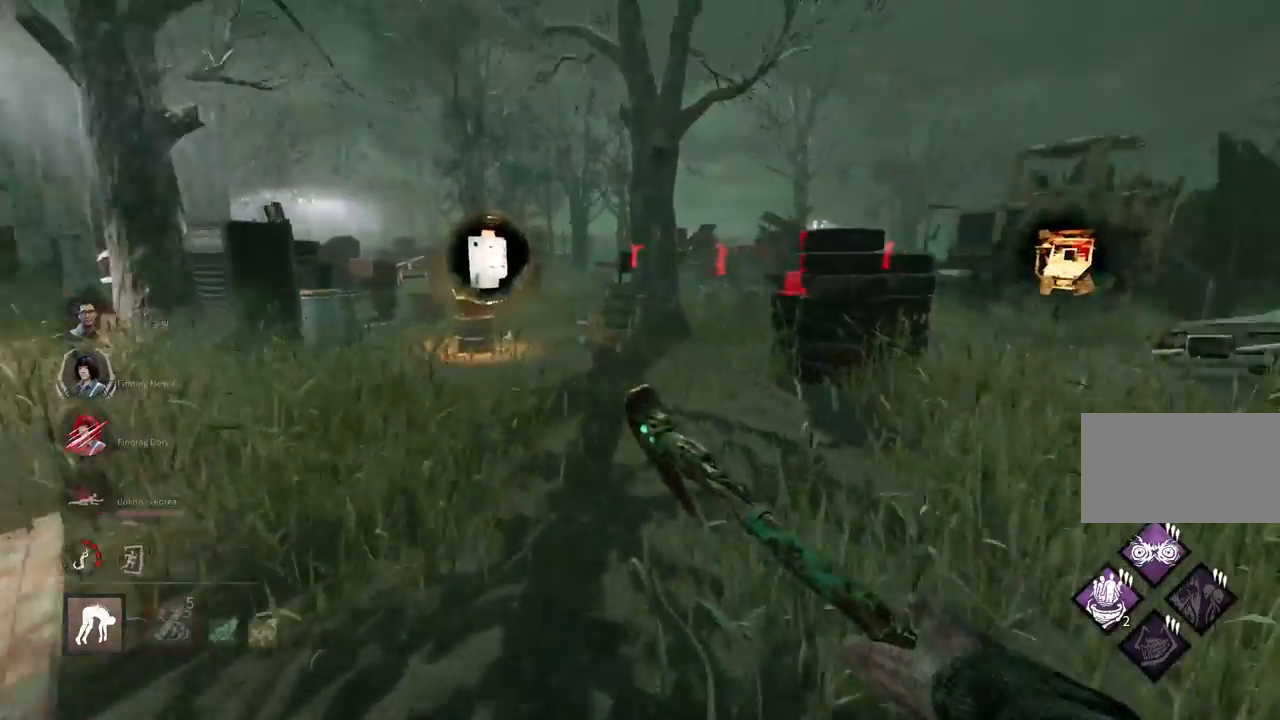
{"keys": ["w"], "mouse": [], "events": [[333, "a", "down"], [467, "a", "up"]]}
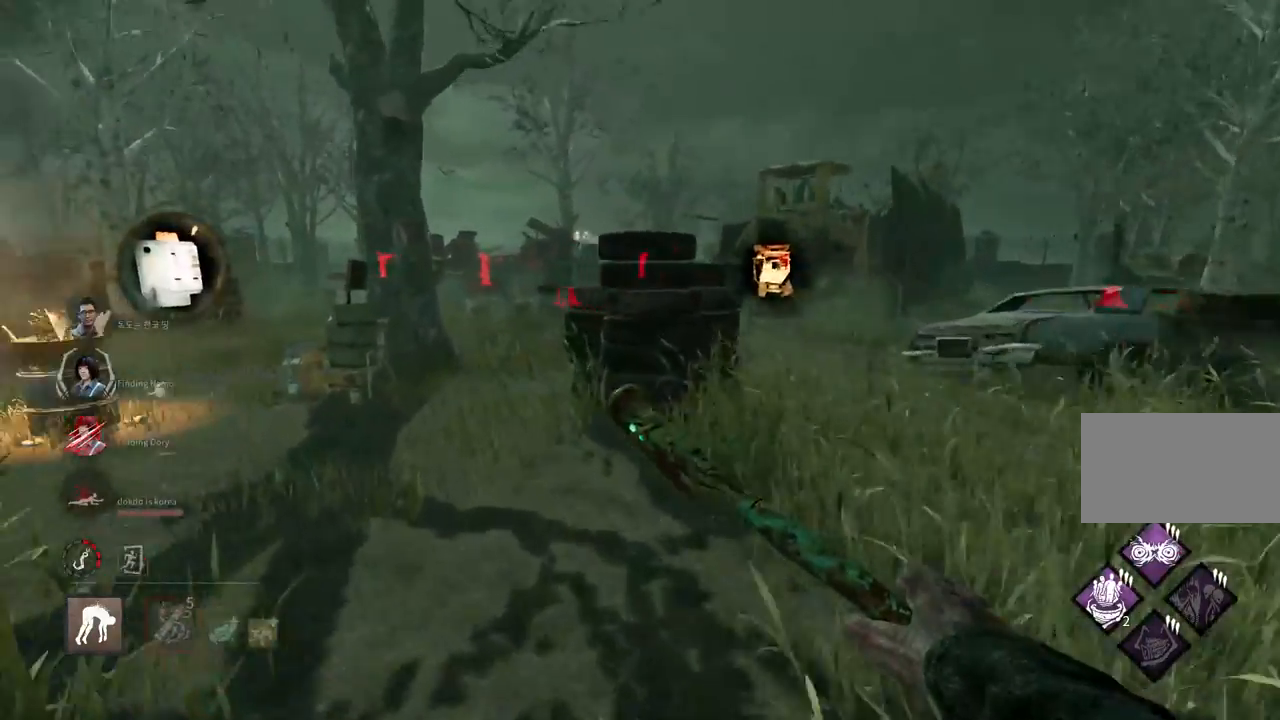
{"keys": ["w"], "mouse": [], "events": []}
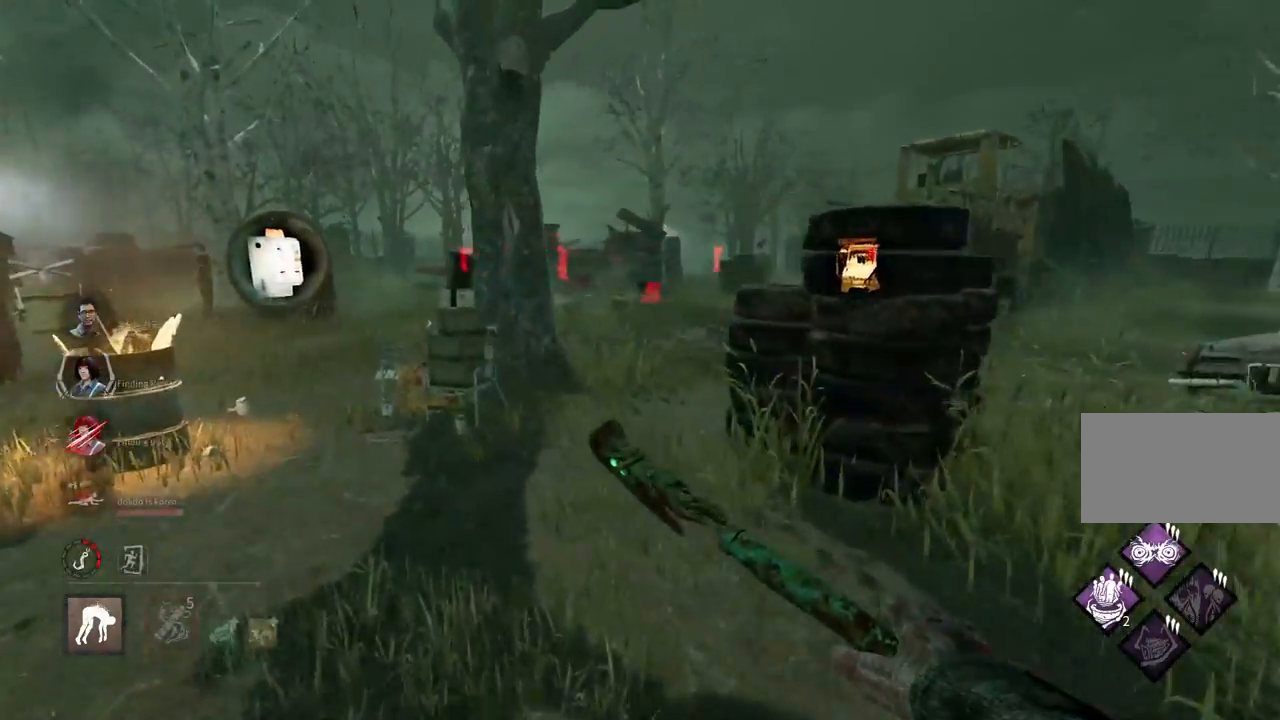
{"keys": ["w"], "mouse": [], "events": [[233, "d", "down"], [383, "d", "up"]]}
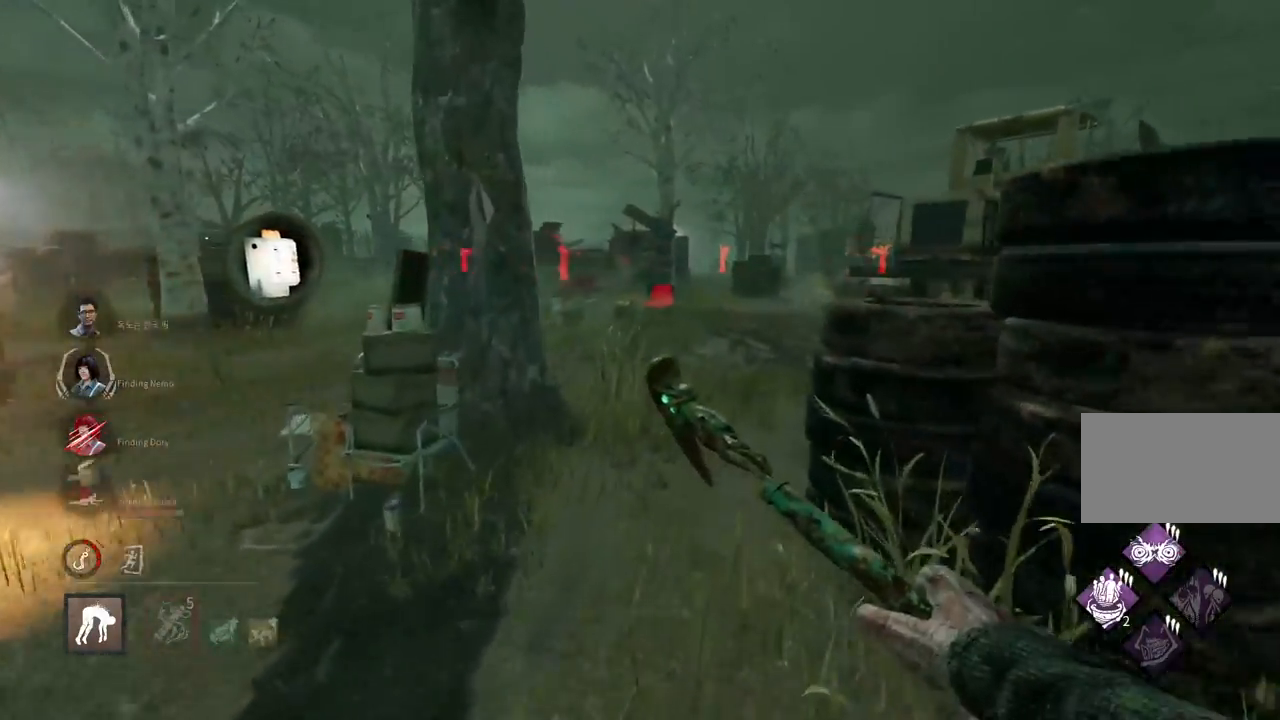
{"keys": ["a", "w"], "mouse": [], "events": [[50, "d", "down"], [117, "d", "up"], [267, "a", "down"]]}
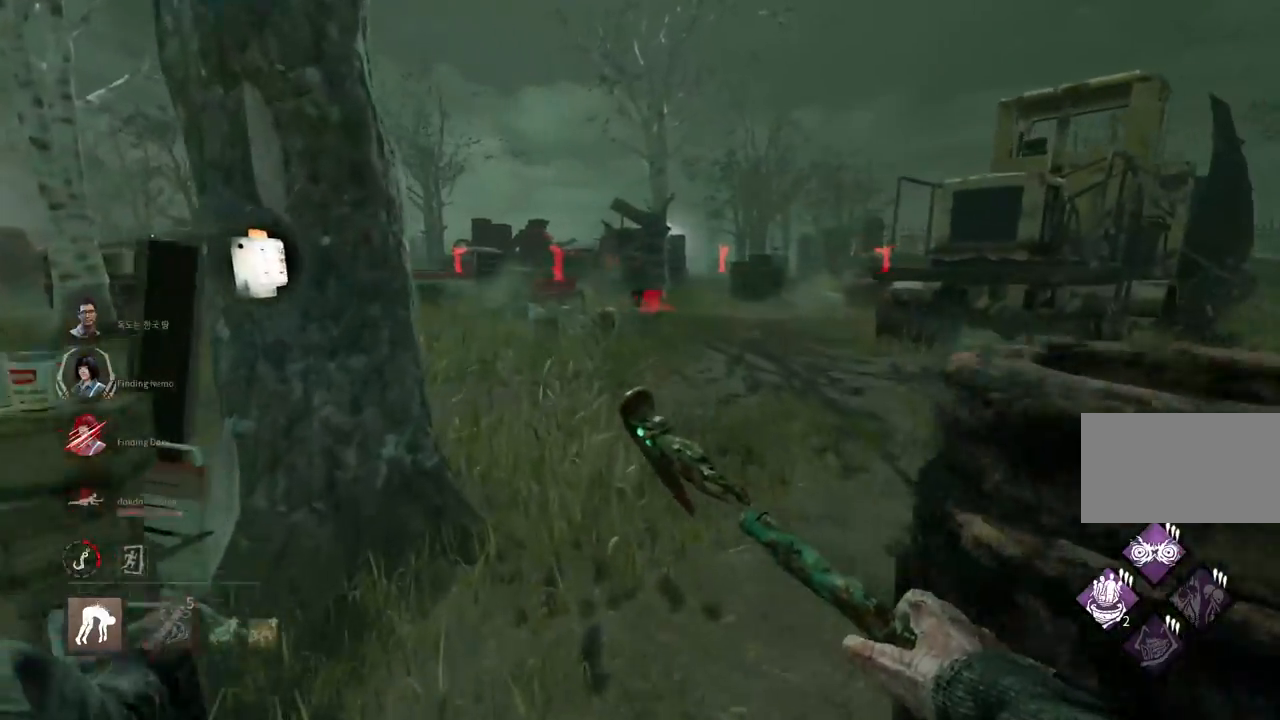
{"keys": ["w"], "mouse": [], "events": [[133, "a", "up"]]}
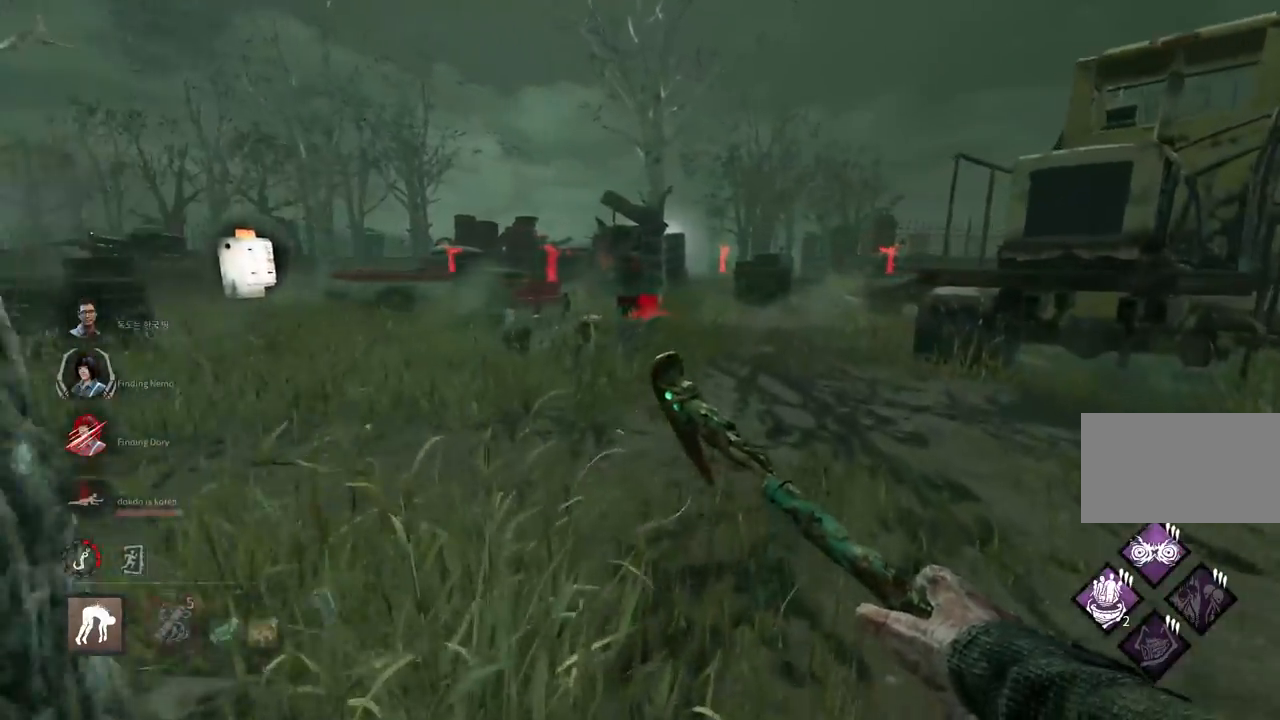
{"keys": ["a", "w"], "mouse": [], "events": [[417, "a", "down"]]}
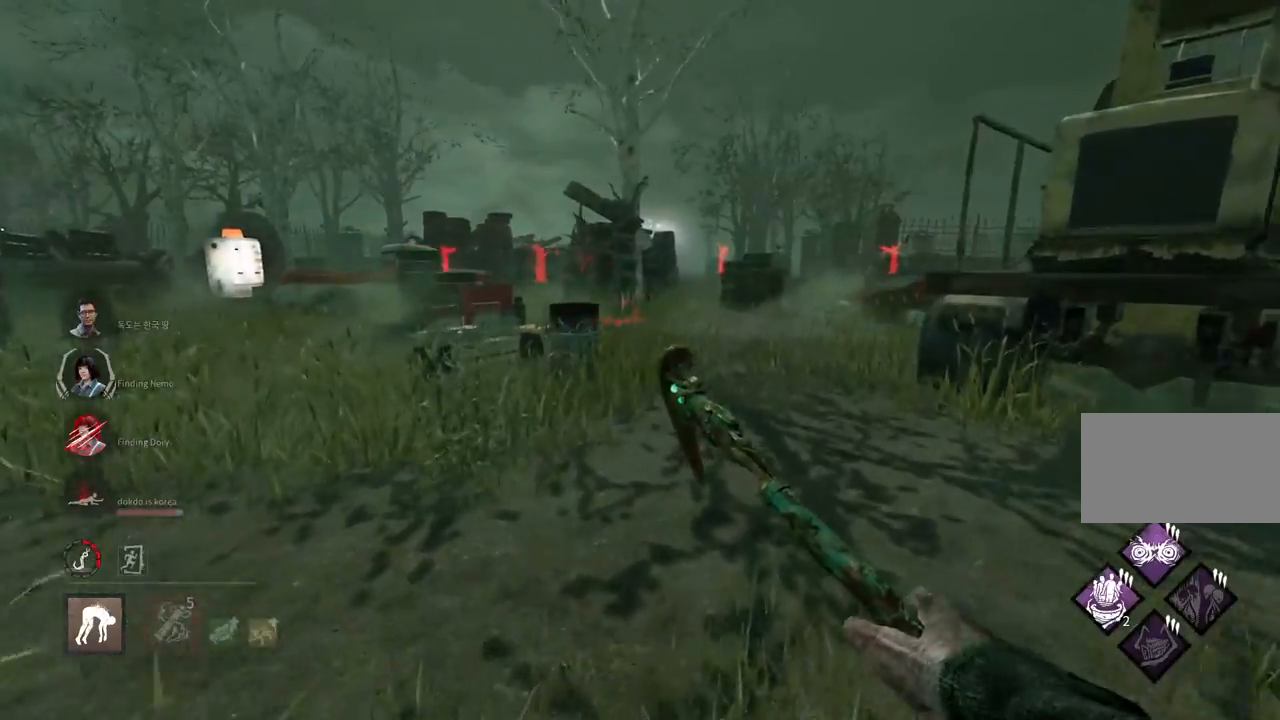
{"keys": ["w"], "mouse": [], "events": [[83, "a", "up"]]}
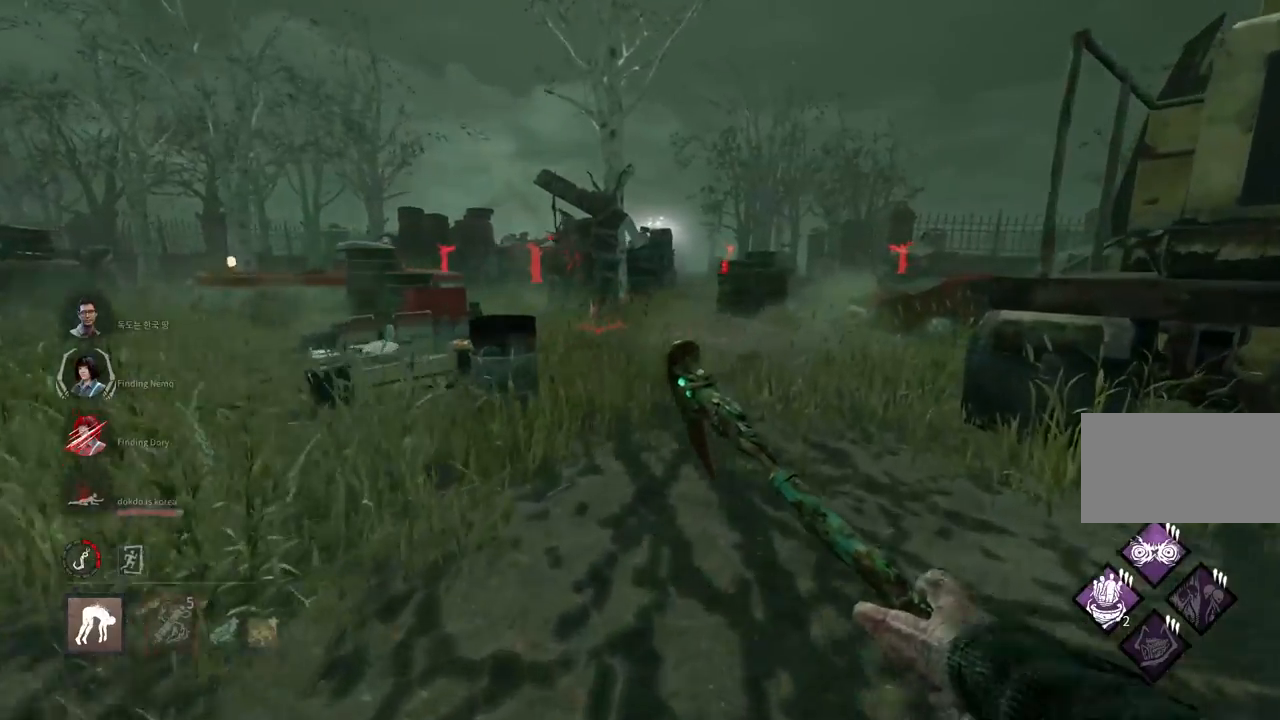
{"keys": ["a", "w"], "mouse": [], "events": [[500, "a", "down"]]}
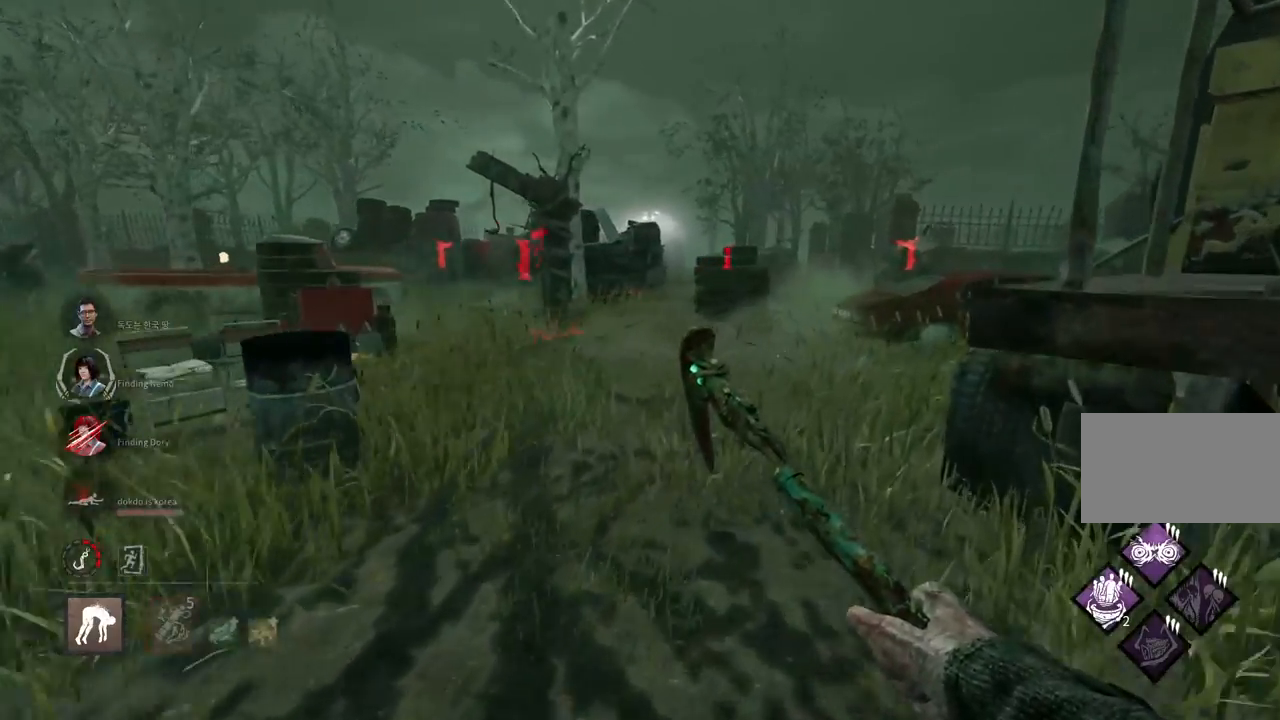
{"keys": ["w"], "mouse": [], "events": [[500, "a", "up"]]}
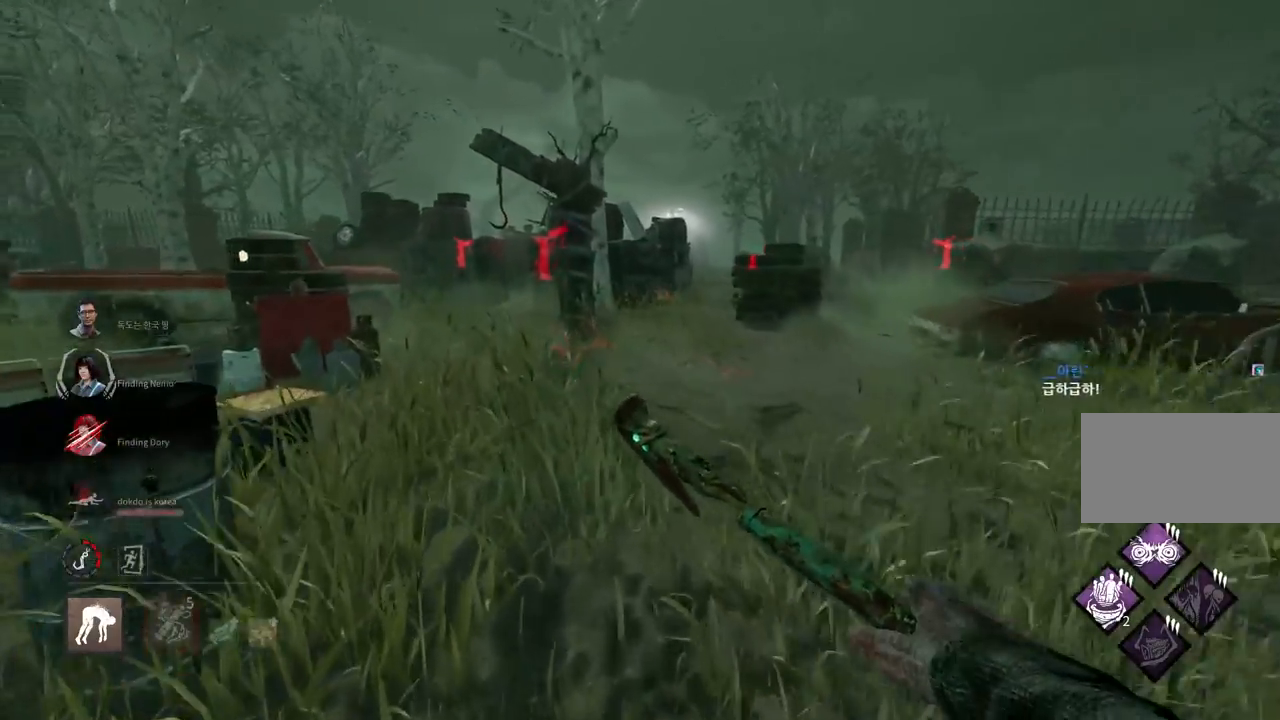
{"keys": ["w"], "mouse": [], "events": []}
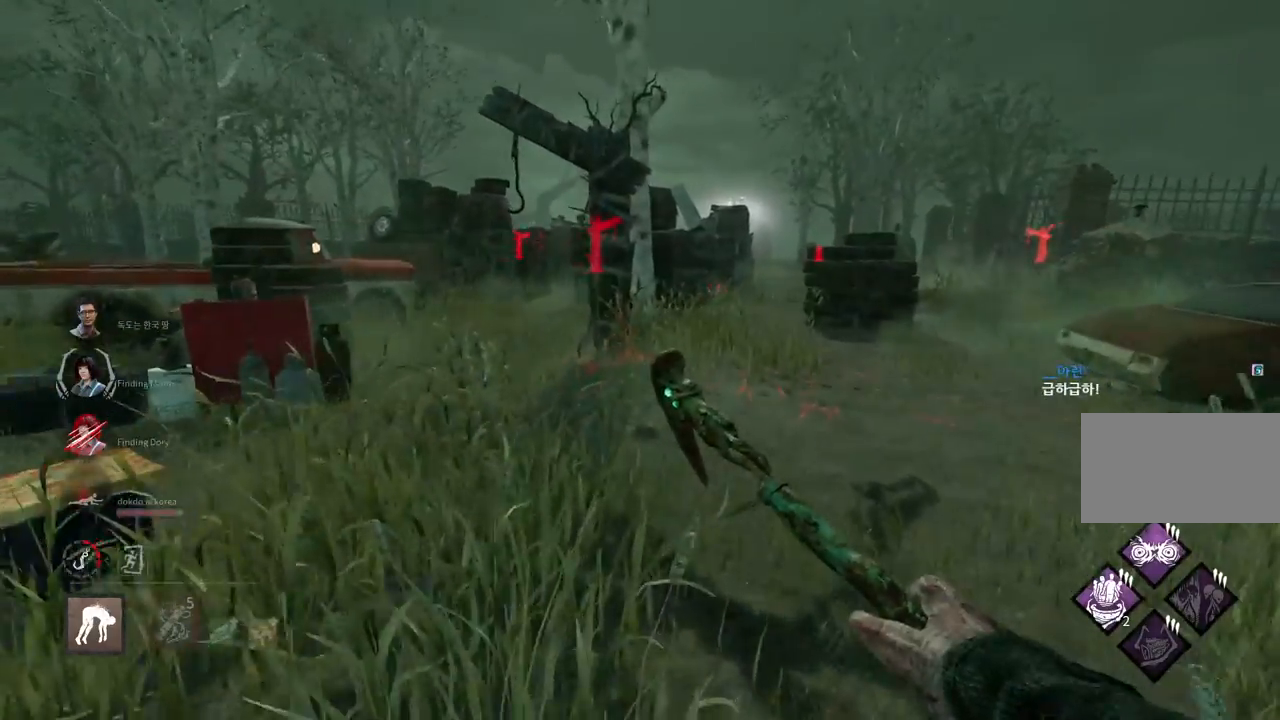
{"keys": ["a", "w"], "mouse": [], "events": [[350, "a", "down"]]}
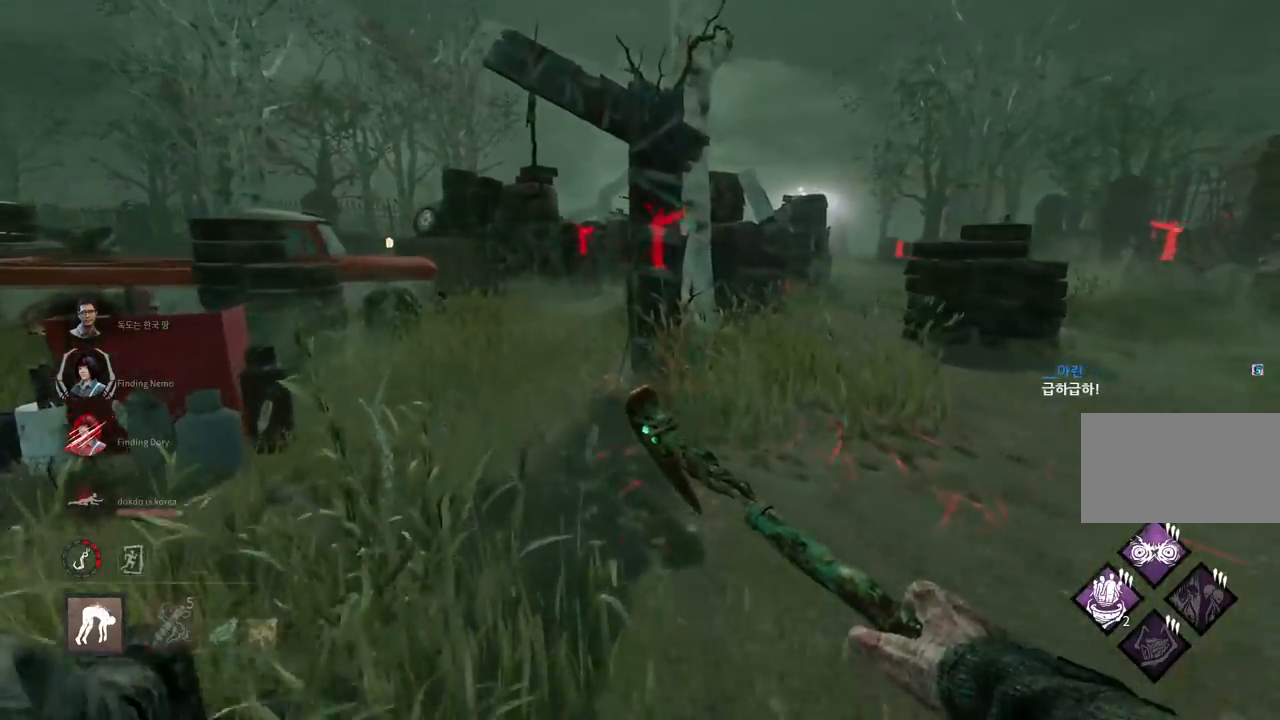
{"keys": ["w"], "mouse": [], "events": [[333, "a", "up"]]}
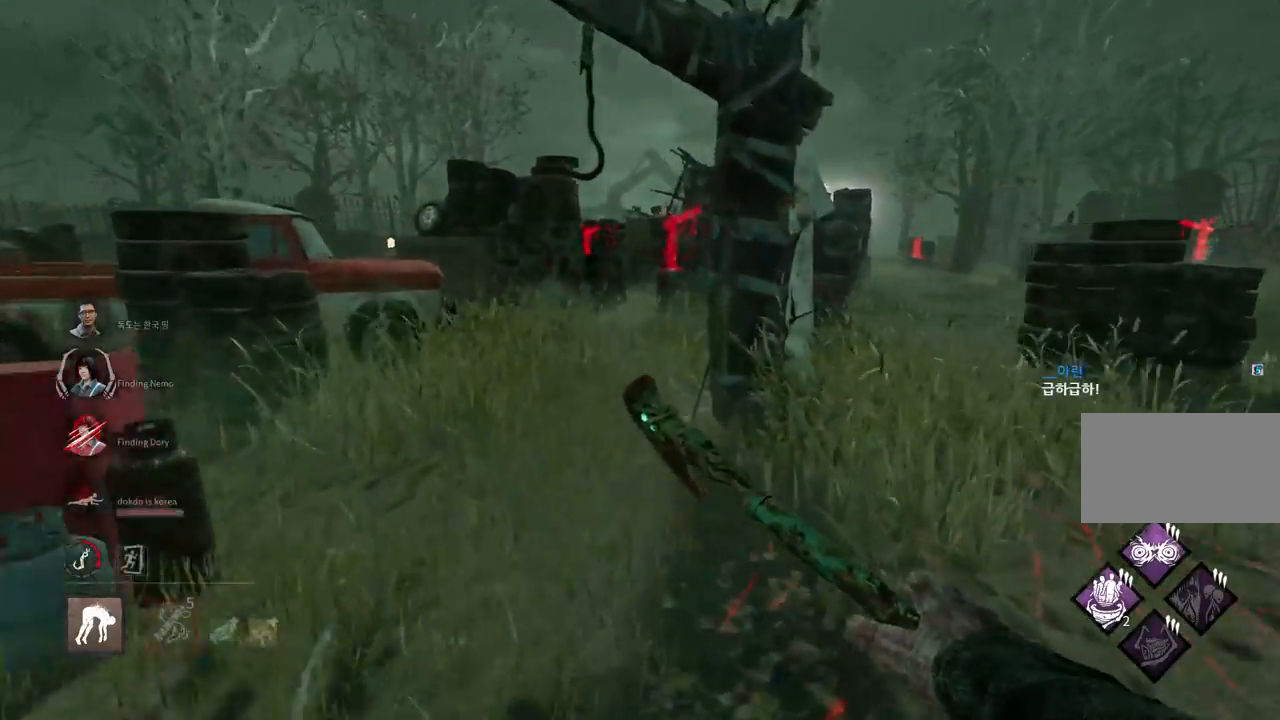
{"keys": ["w"], "mouse": [], "events": [[183, "a", "down"], [300, "a", "up"]]}
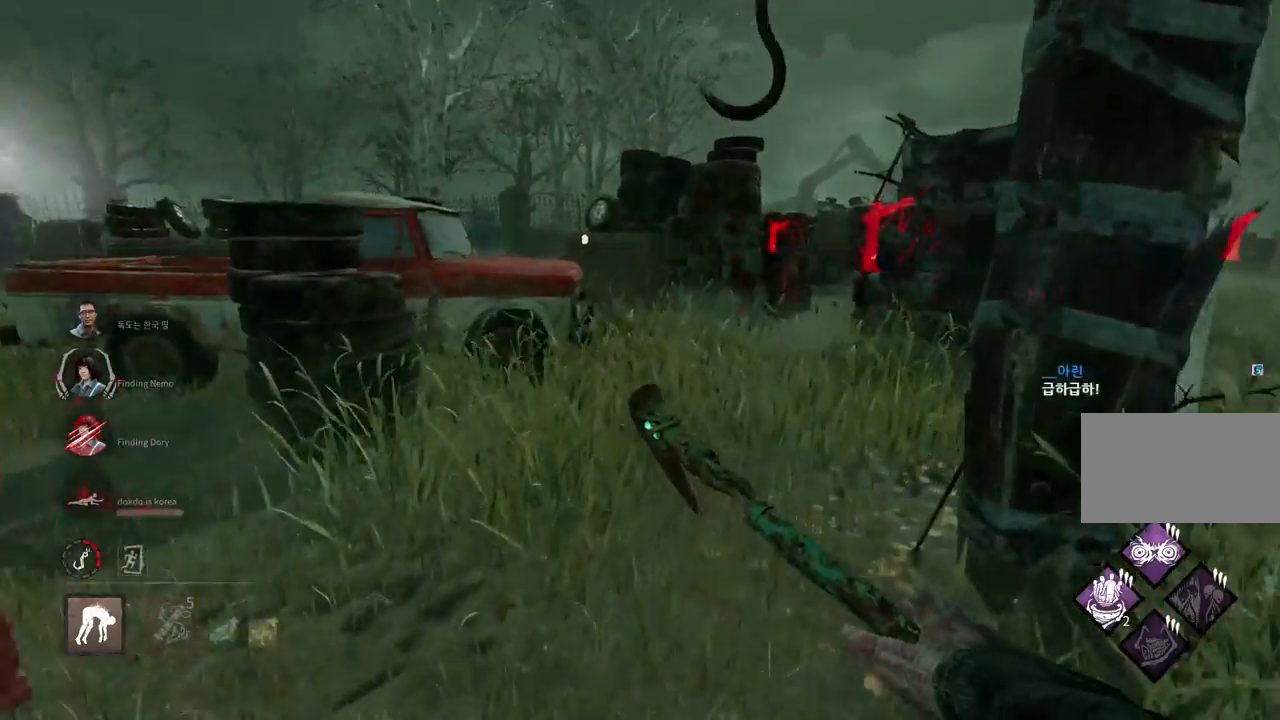
{"keys": [], "mouse": [], "events": [[83, "a", "down"], [383, "space", "down"], [450, "space", "up"], [450, "w", "up"], [467, "a", "up"]]}
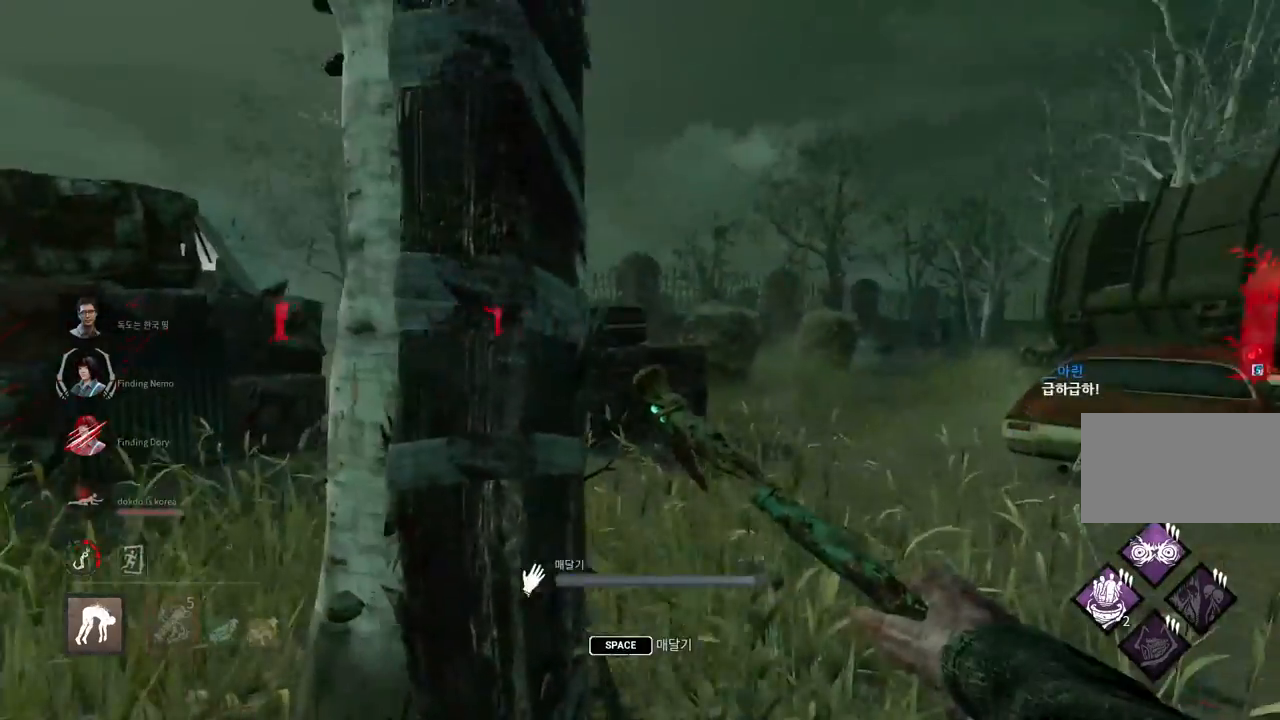
{"keys": [], "mouse": [], "events": [[50, "space", "down"], [100, "space", "up"], [200, "space", "down"], [250, "space", "up"], [350, "space", "down"], [400, "space", "up"]]}
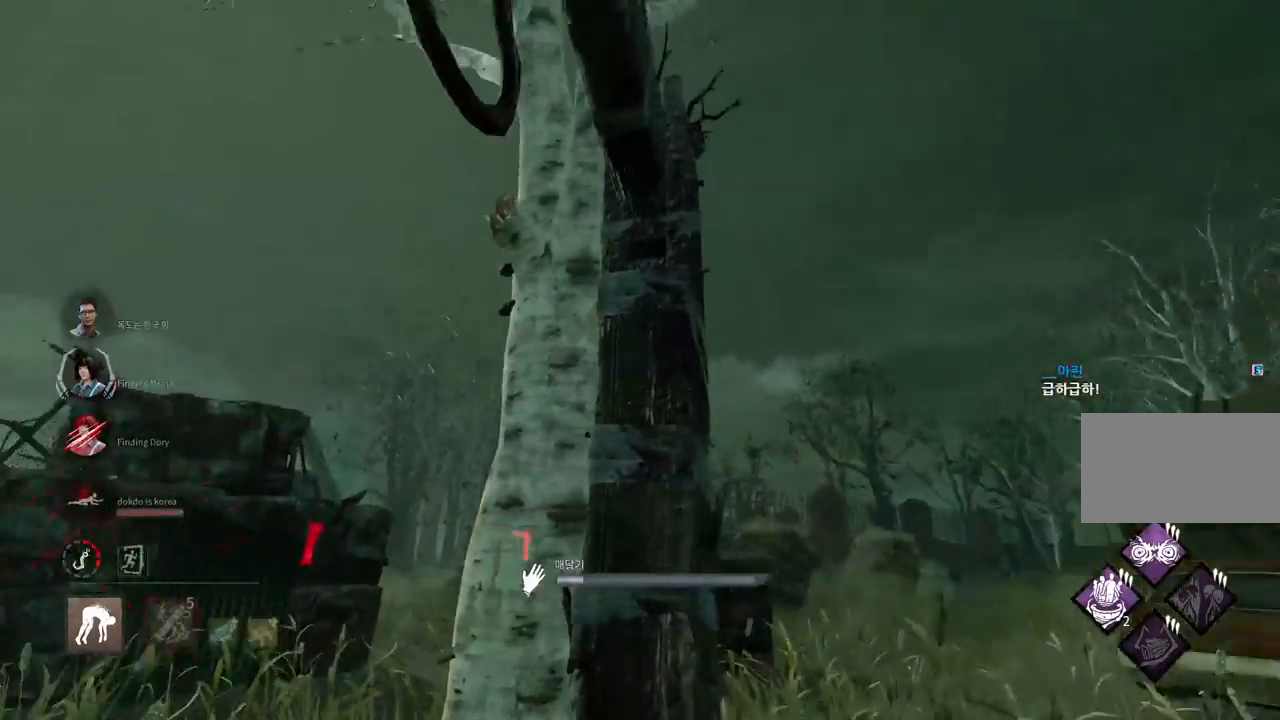
{"keys": [], "mouse": [], "events": [[17, "space", "down"], [67, "space", "up"], [167, "space", "down"], [233, "space", "up"], [317, "space", "down"], [383, "space", "up"]]}
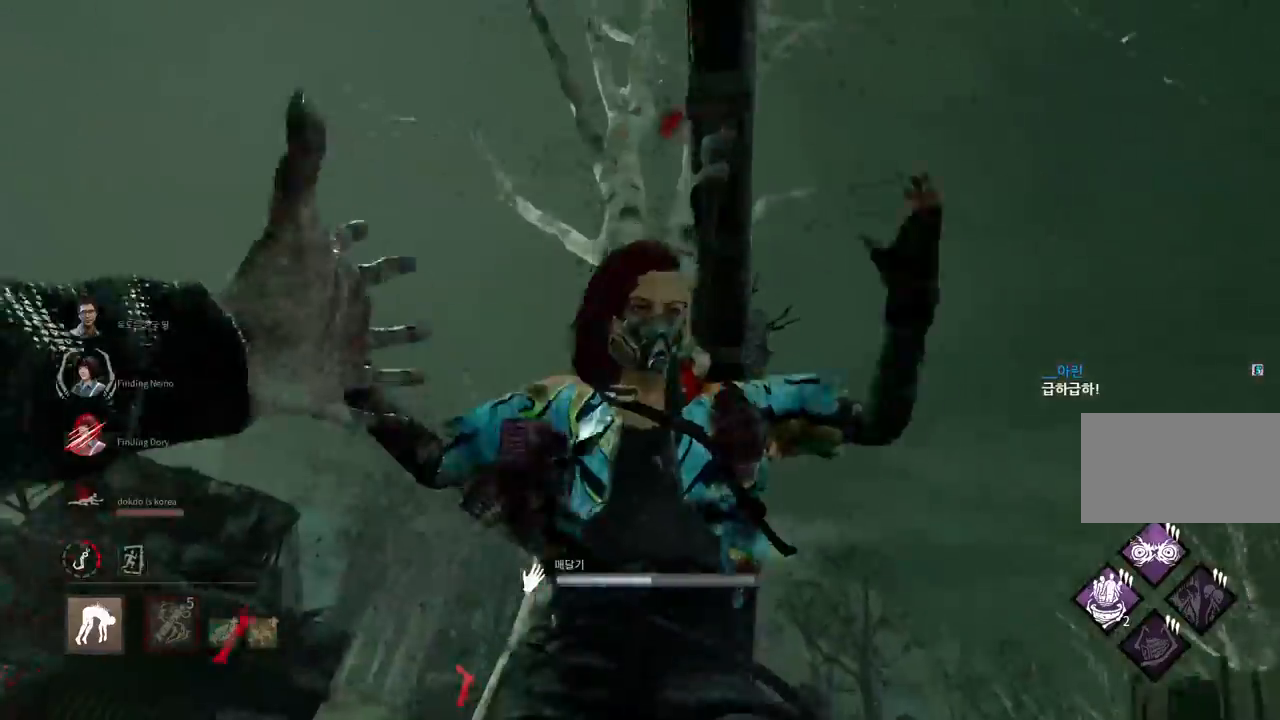
{"keys": ["s"], "mouse": [], "events": [[233, "s", "down"]]}